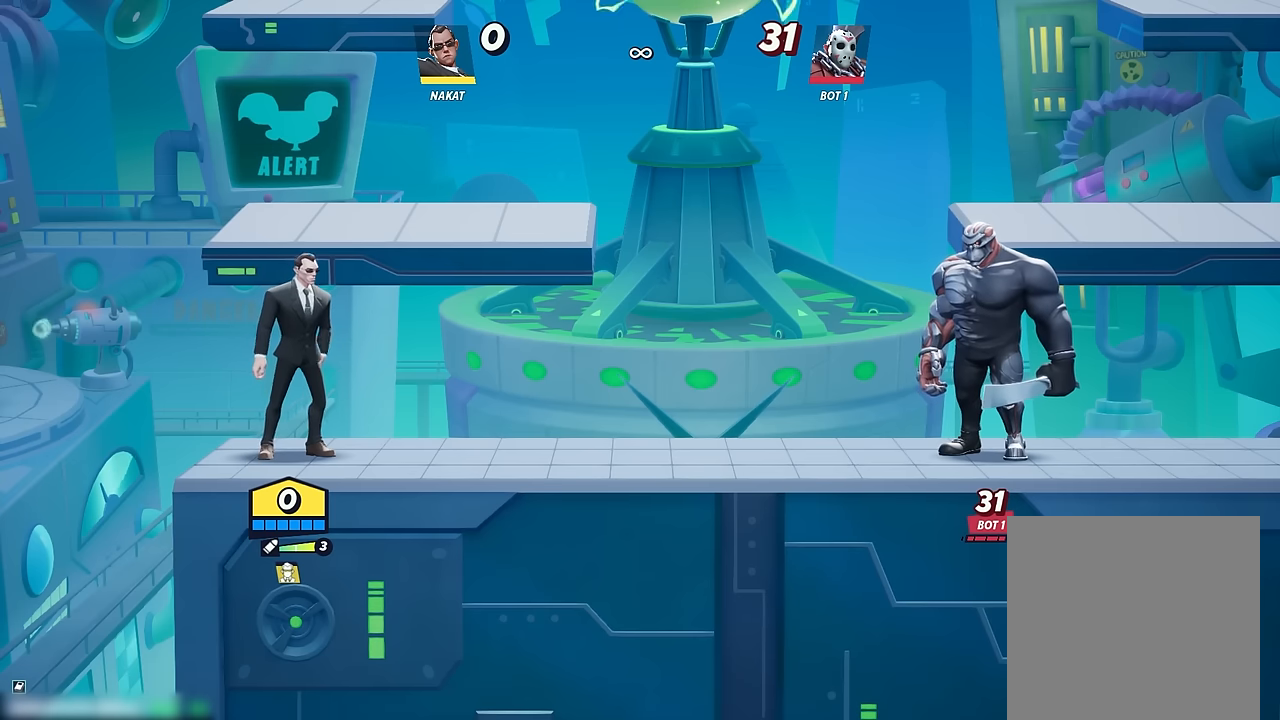
Gameplay with a controller (Xbox layout); each line is a JSON object with the inputs held at the frame after it. "events" lists button and stick changes between this image and that frame as [ms after this image, input, new state], when the widget could be followed in between. Not read: HOME.
{"buttons": ["A"], "left_stick": "center", "right_stick": "center", "events": [[283, "A", "down"]]}
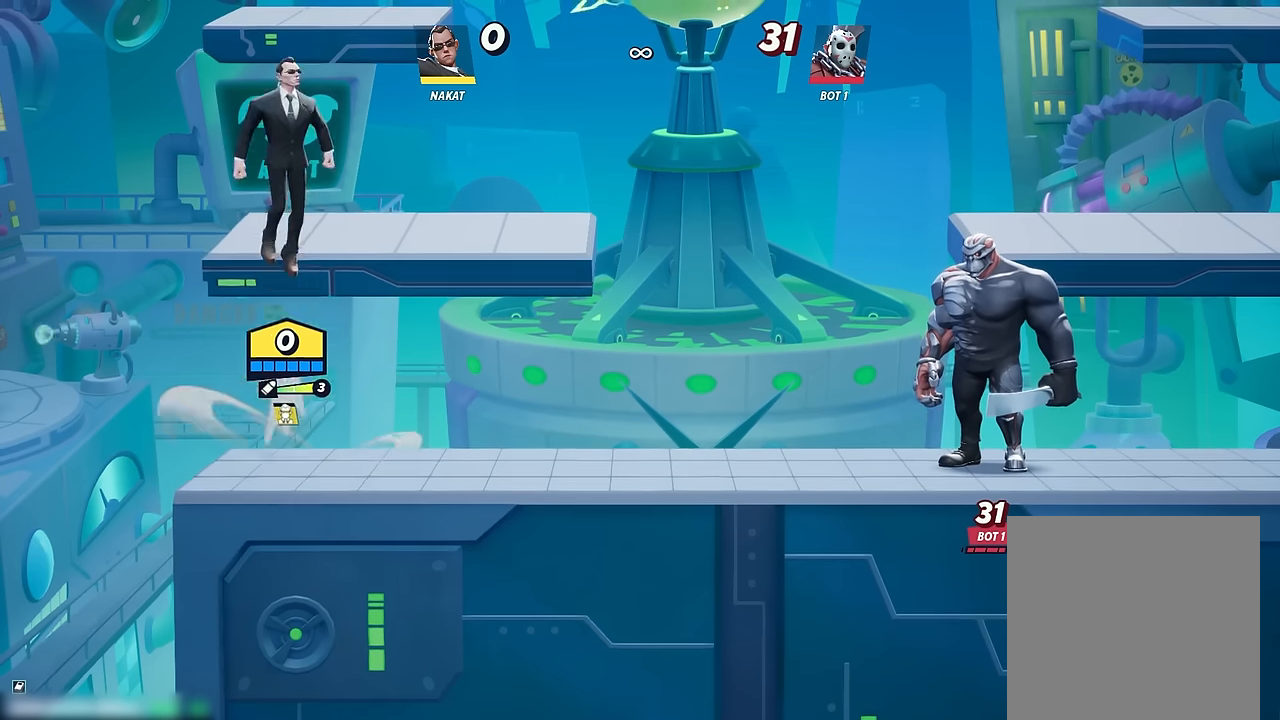
{"buttons": [], "left_stick": "center", "right_stick": "center", "events": [[66, "A", "up"], [100, "left_stick", "left"], [266, "left_stick", "right"], [366, "left_stick", "center"]]}
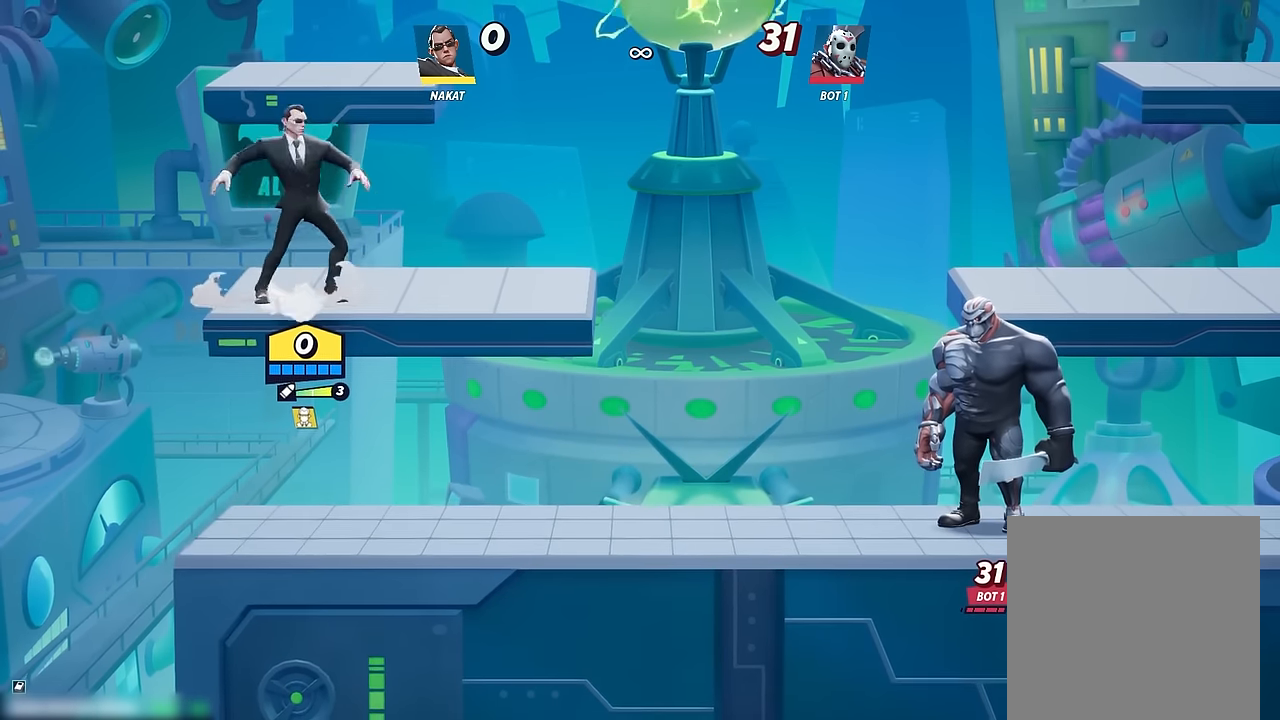
{"buttons": [], "left_stick": "center", "right_stick": "center", "events": [[183, "left_stick", "left"], [300, "left_stick", "right"], [383, "left_stick", "center"]]}
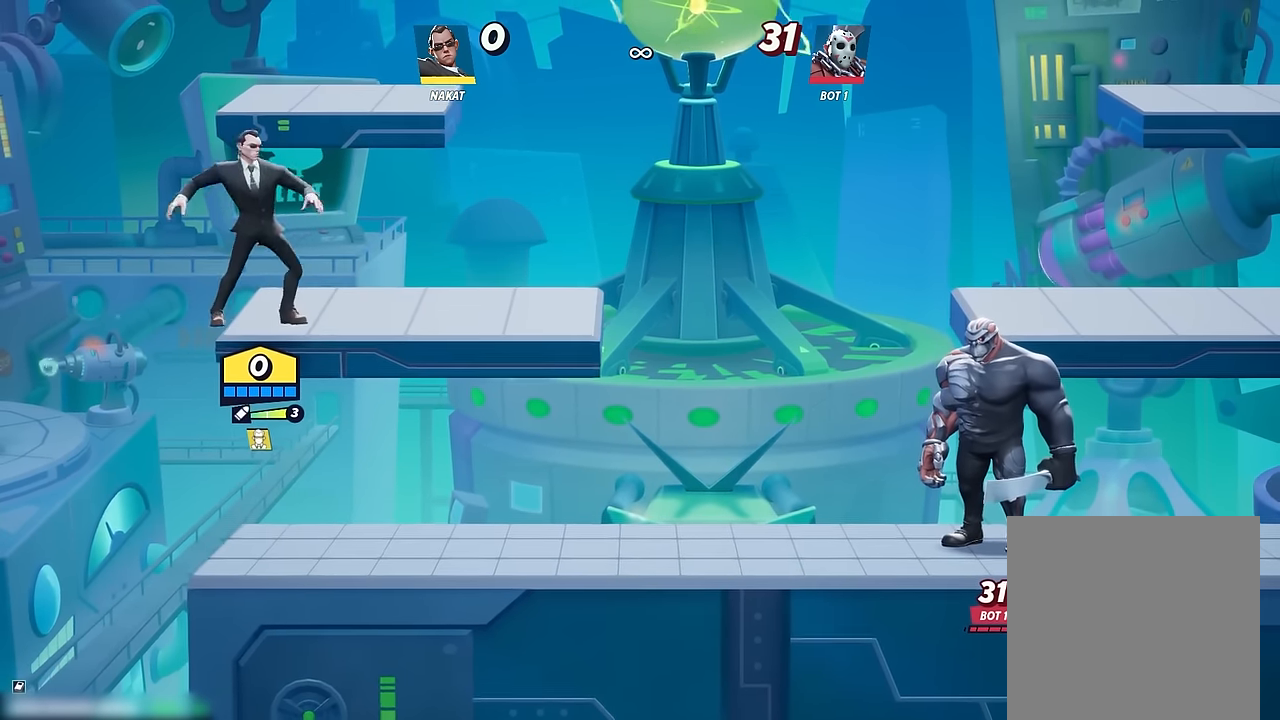
{"buttons": [], "left_stick": "center", "right_stick": "center", "events": []}
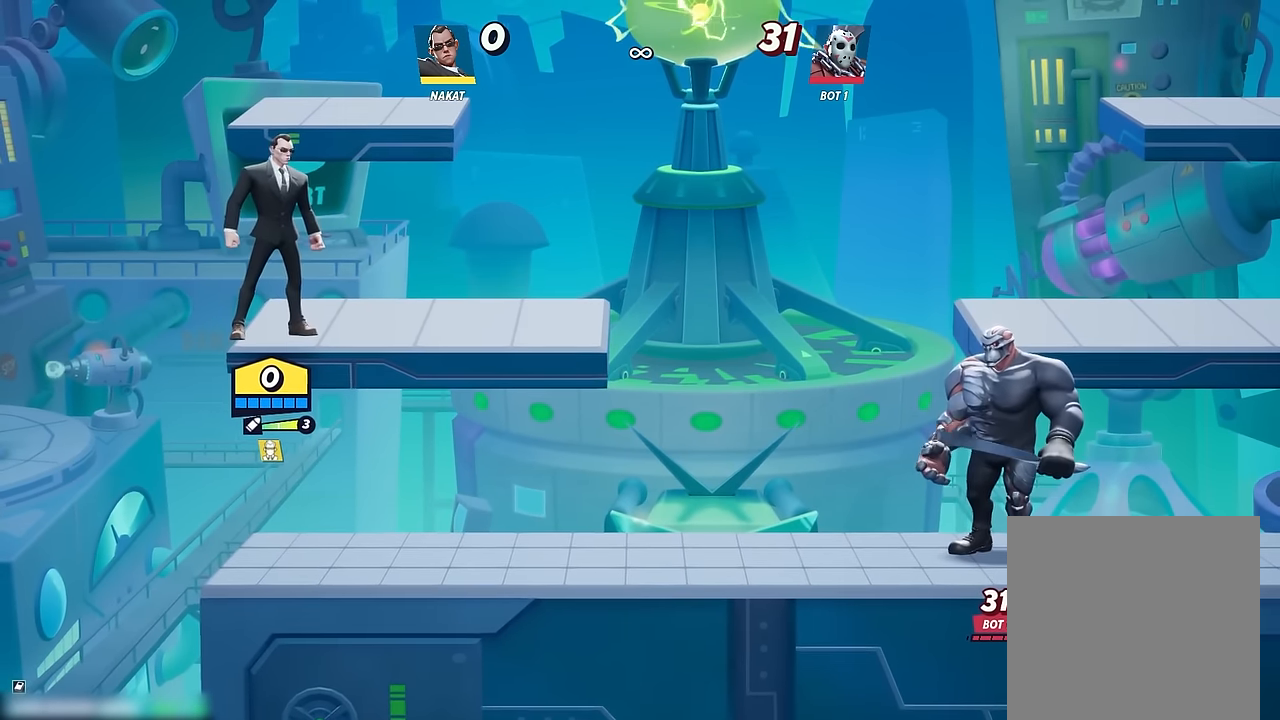
{"buttons": [], "left_stick": "center", "right_stick": "center", "events": []}
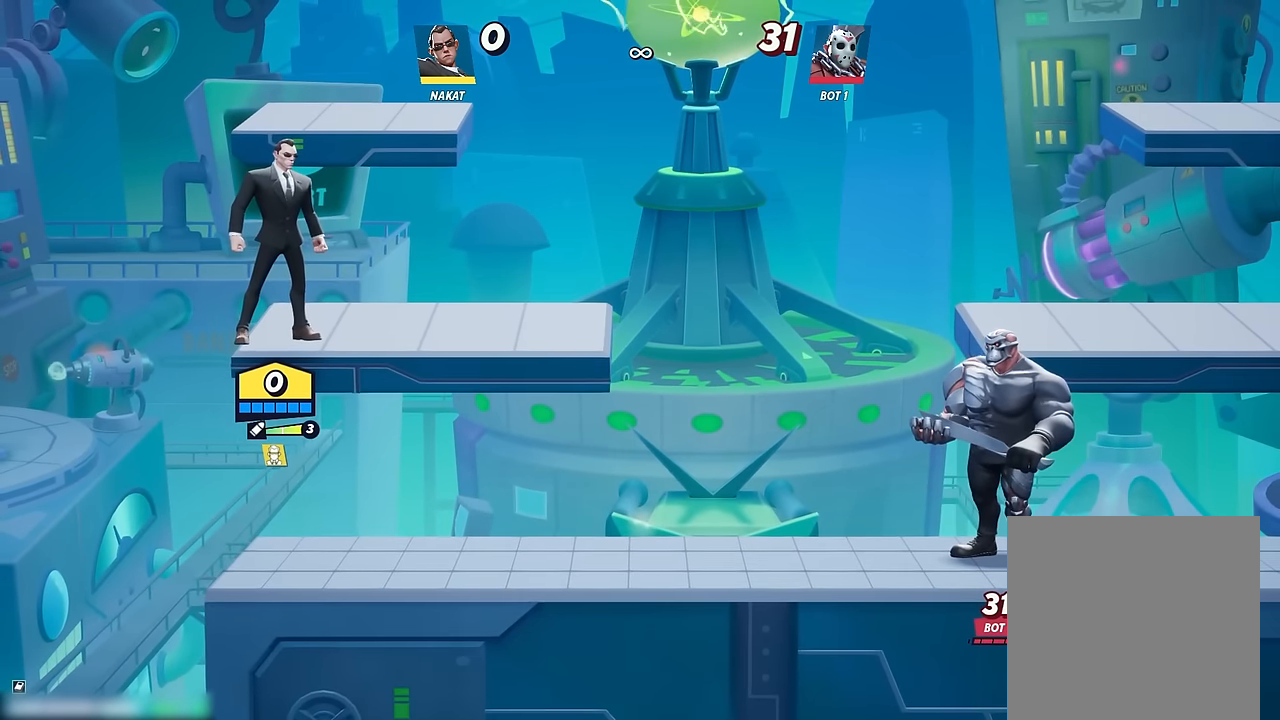
{"buttons": ["Y"], "left_stick": "down", "right_stick": "center", "events": [[383, "left_stick", "down"], [416, "Y", "down"]]}
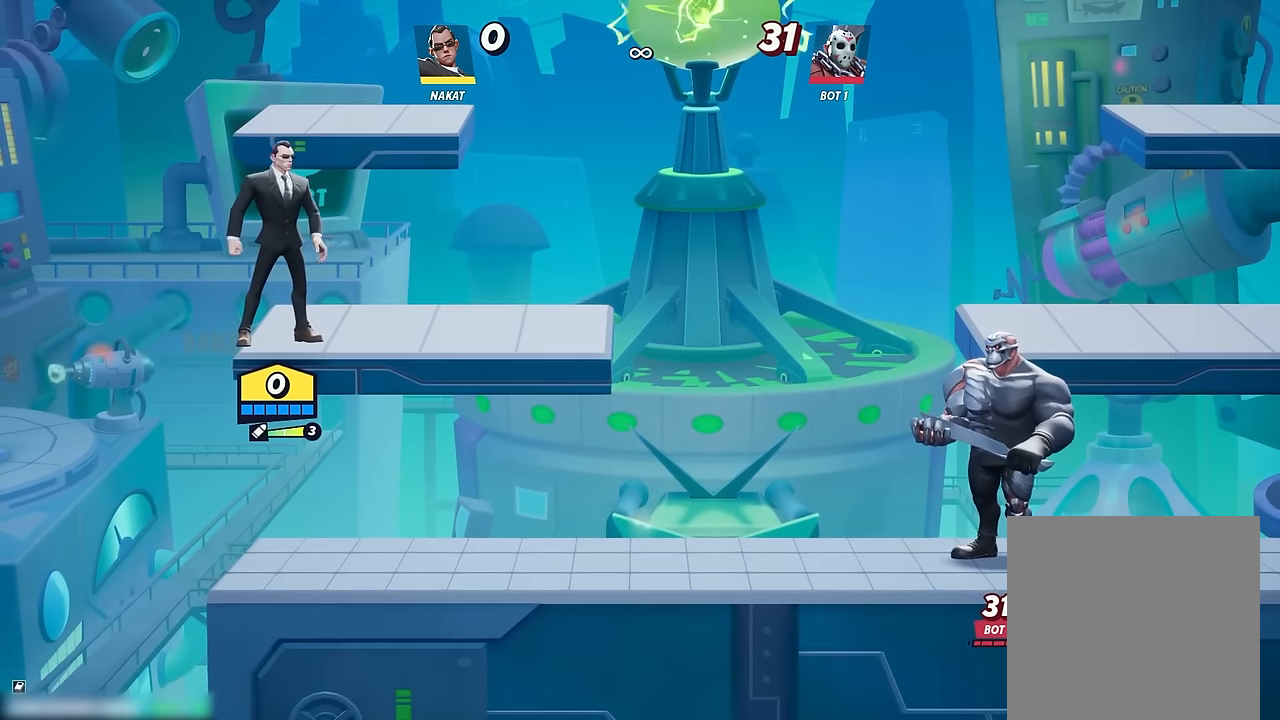
{"buttons": ["Y"], "left_stick": "down", "right_stick": "center", "events": []}
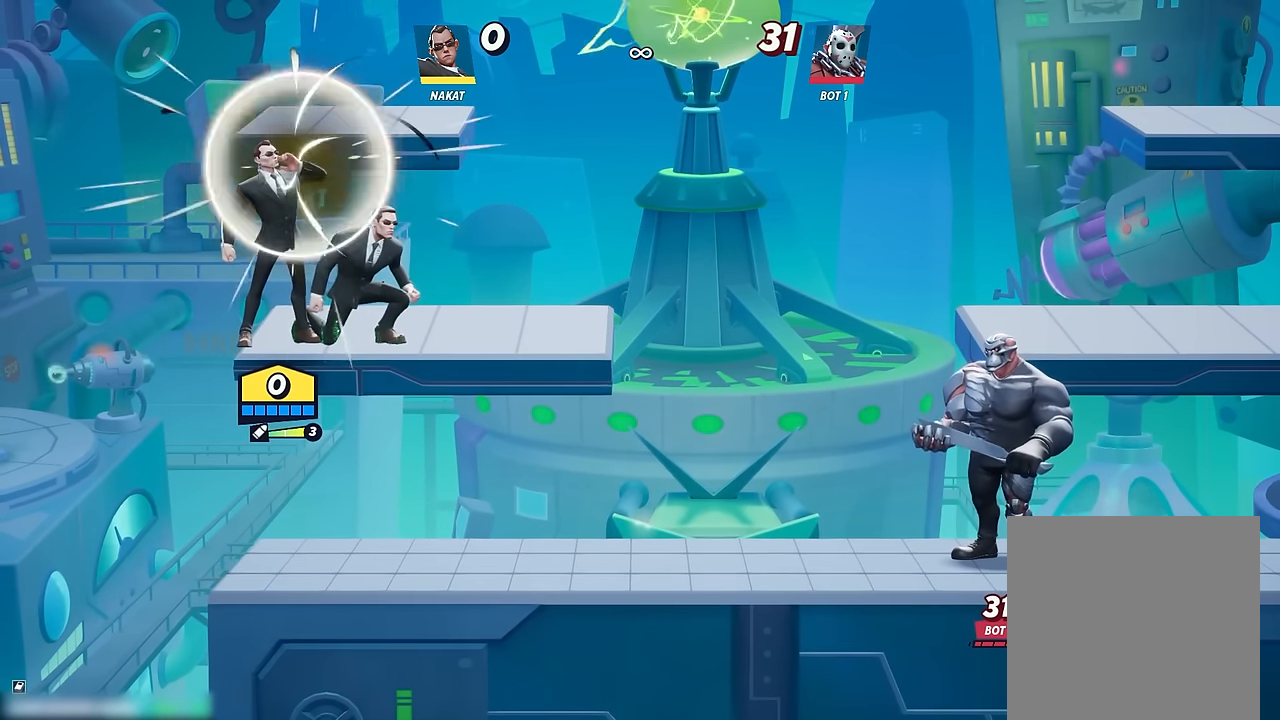
{"buttons": [], "left_stick": "center", "right_stick": "center", "events": [[66, "Y", "up"], [83, "left_stick", "center"]]}
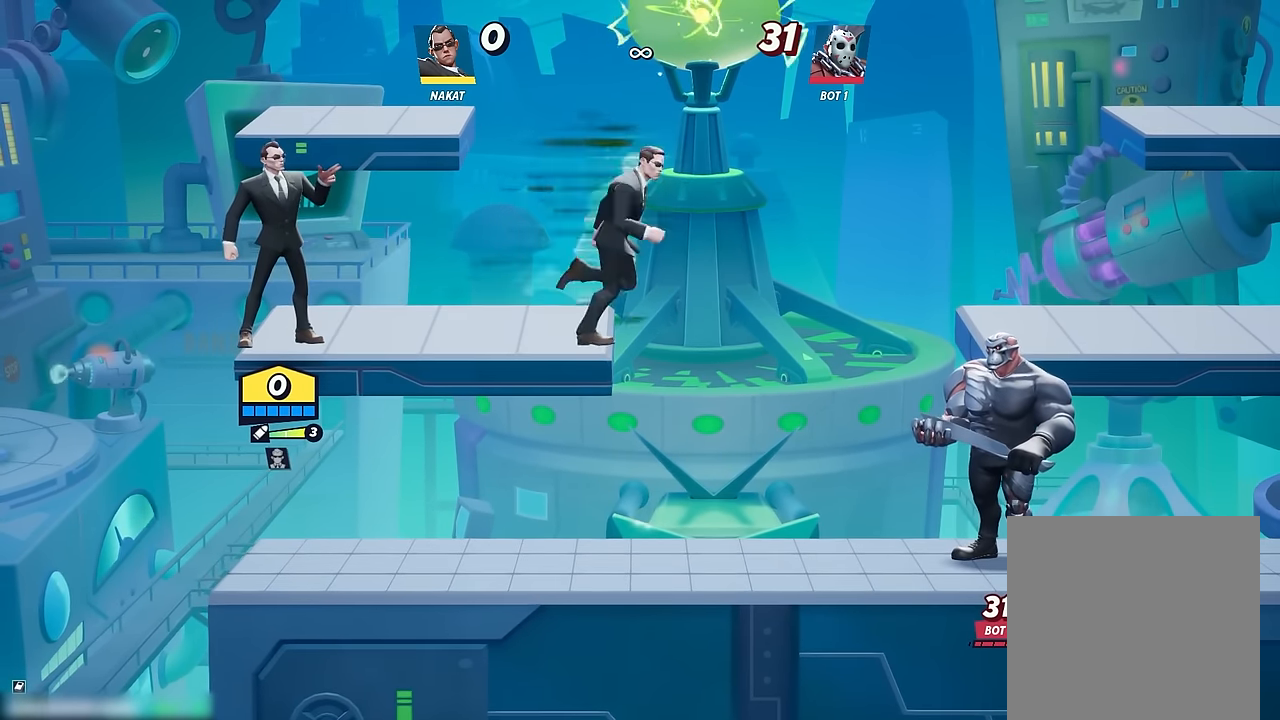
{"buttons": [], "left_stick": "down", "right_stick": "center", "events": [[233, "left_stick", "down"]]}
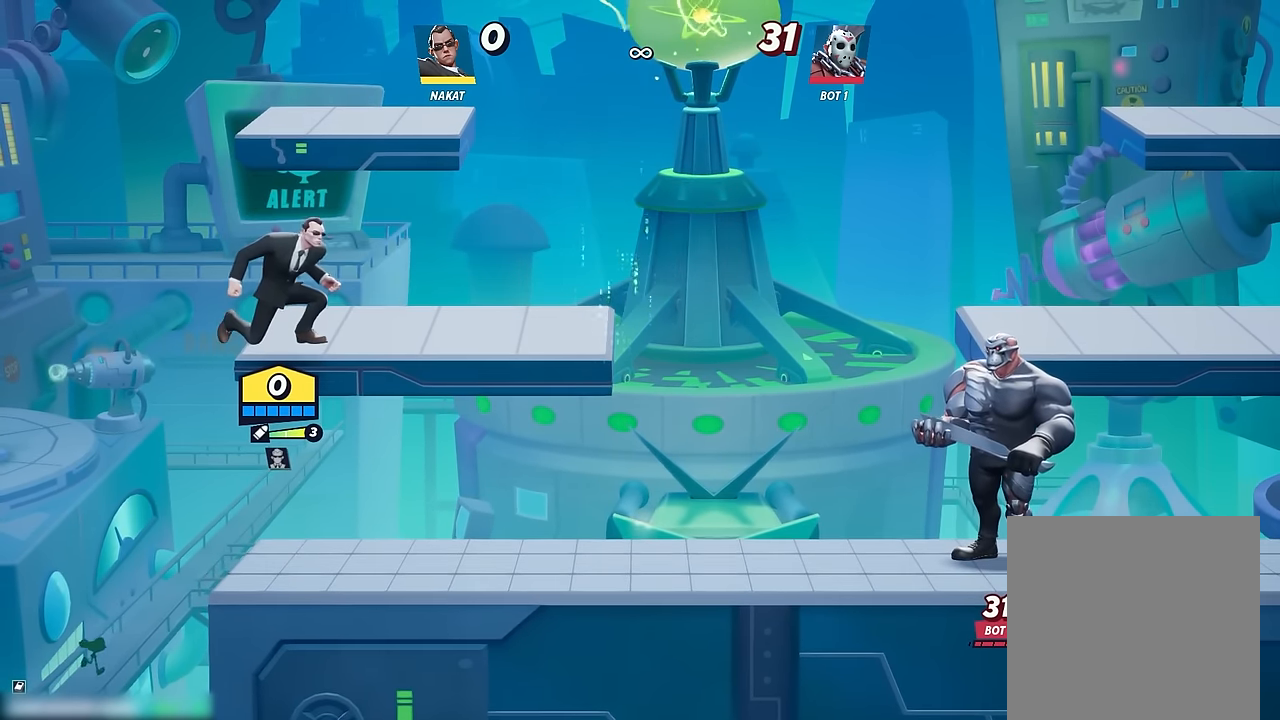
{"buttons": [], "left_stick": "down", "right_stick": "center", "events": [[183, "A", "down"], [266, "A", "up"]]}
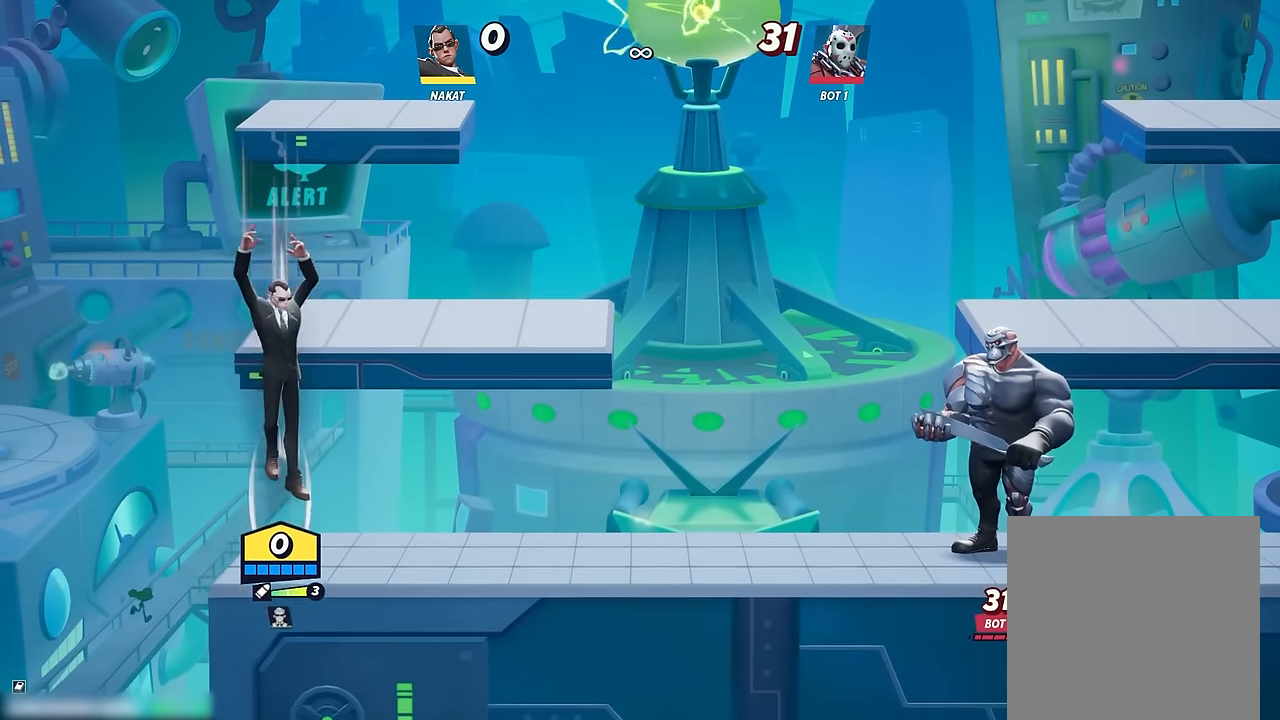
{"buttons": [], "left_stick": "center", "right_stick": "center", "events": [[133, "left_stick", "center"]]}
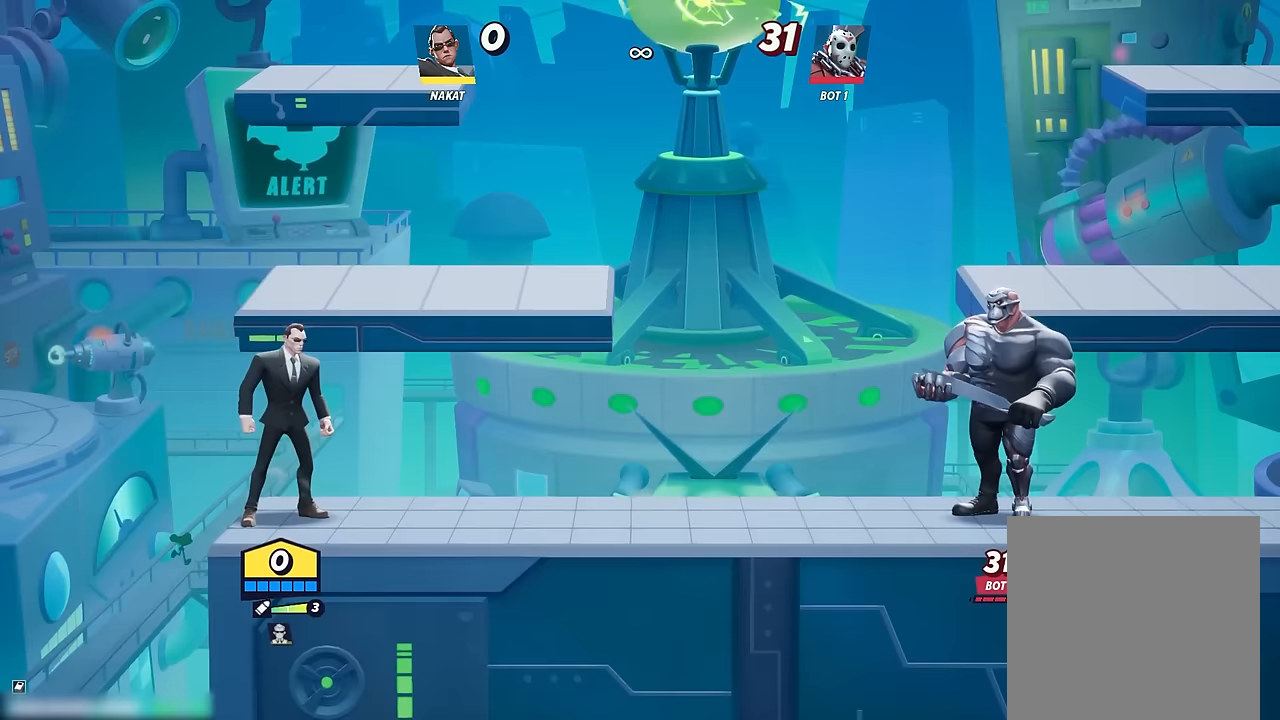
{"buttons": [], "left_stick": "center", "right_stick": "center", "events": []}
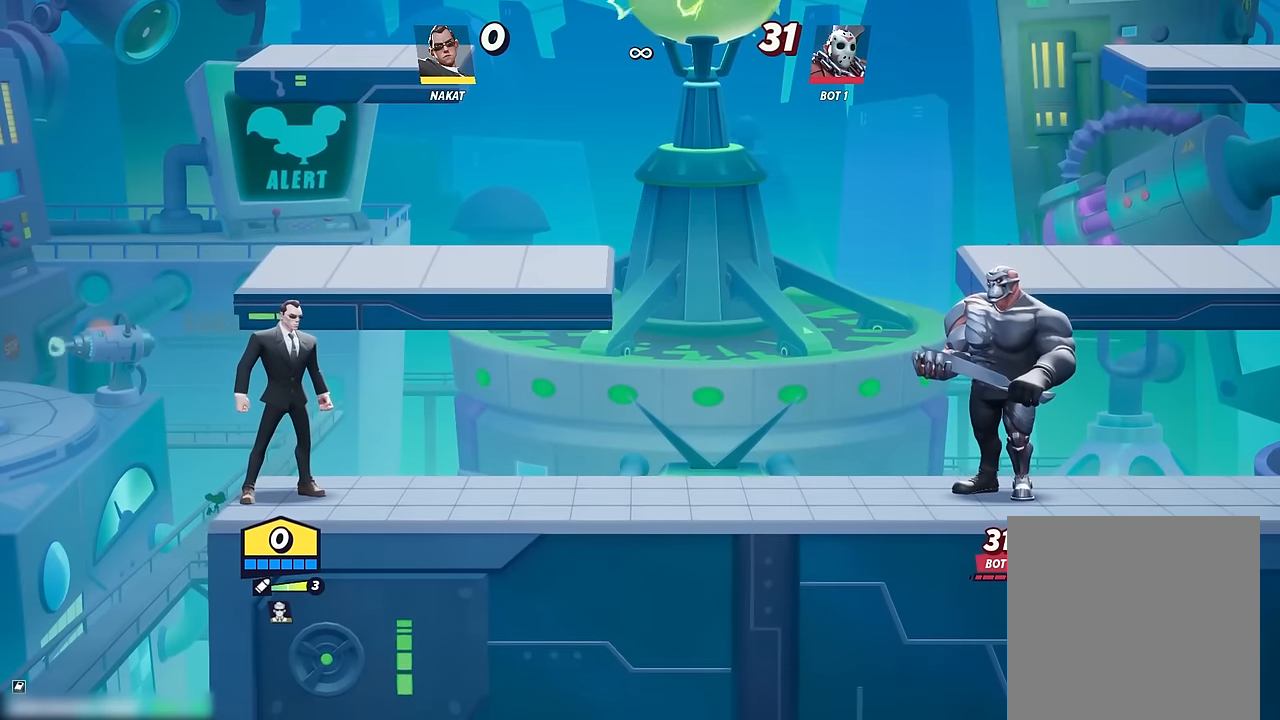
{"buttons": [], "left_stick": "center", "right_stick": "center", "events": []}
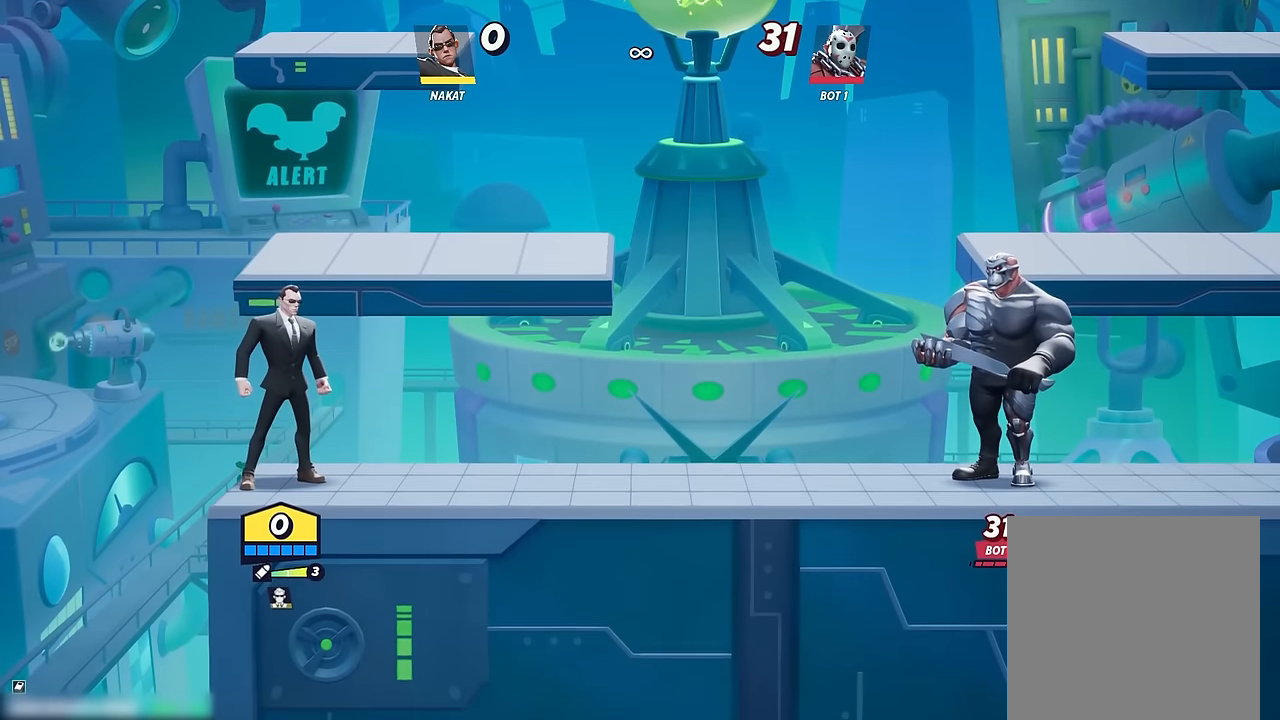
{"buttons": [], "left_stick": "center", "right_stick": "center", "events": []}
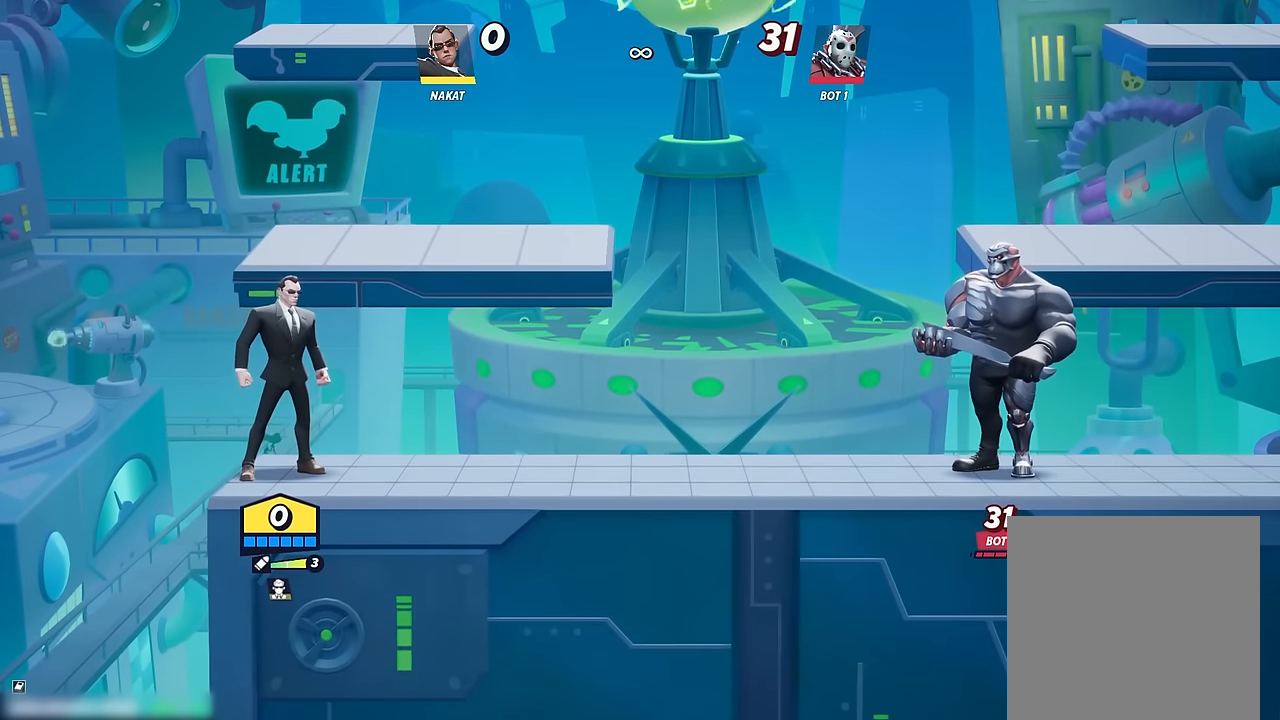
{"buttons": [], "left_stick": "center", "right_stick": "center", "events": []}
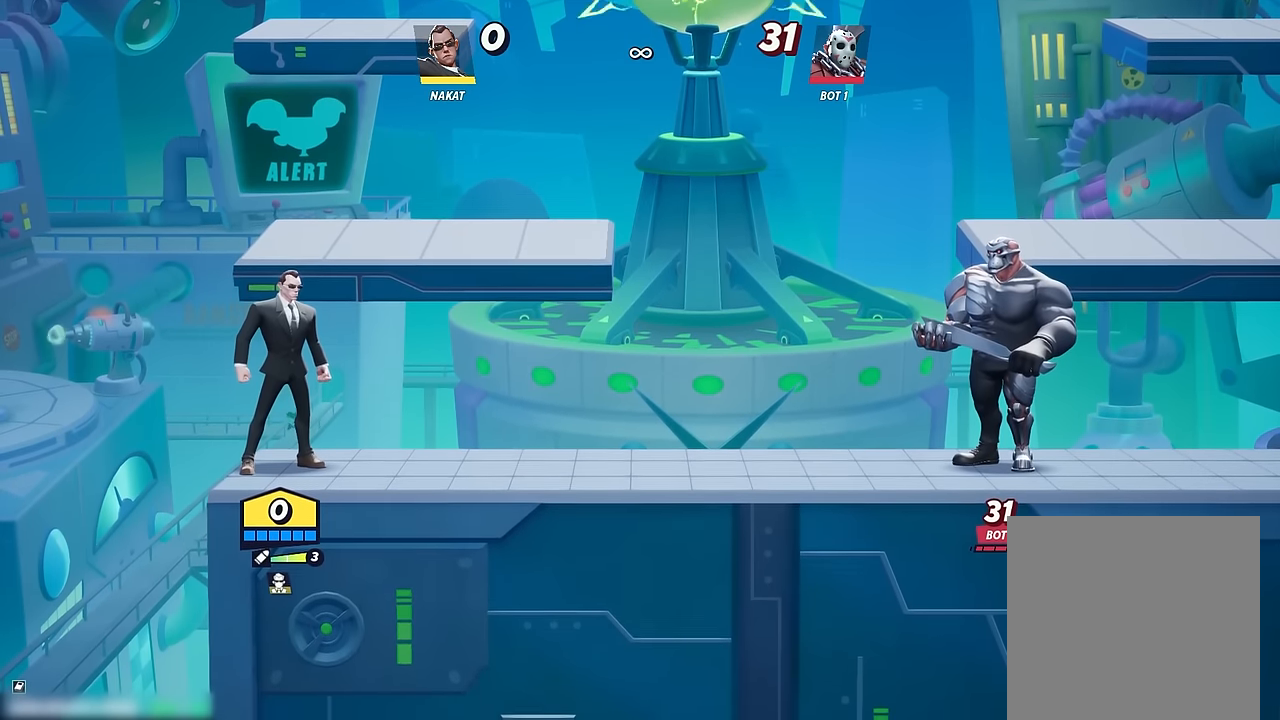
{"buttons": [], "left_stick": "center", "right_stick": "center", "events": []}
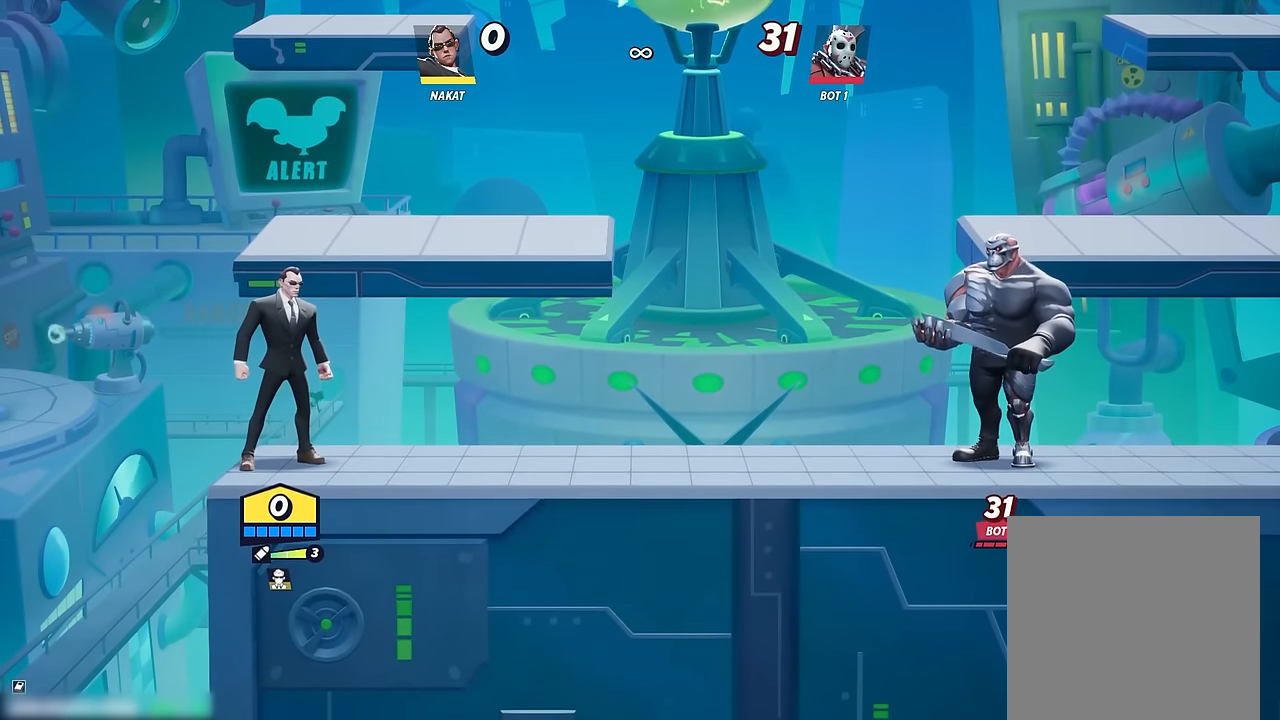
{"buttons": [], "left_stick": "right", "right_stick": "center", "events": [[417, "left_stick", "right"]]}
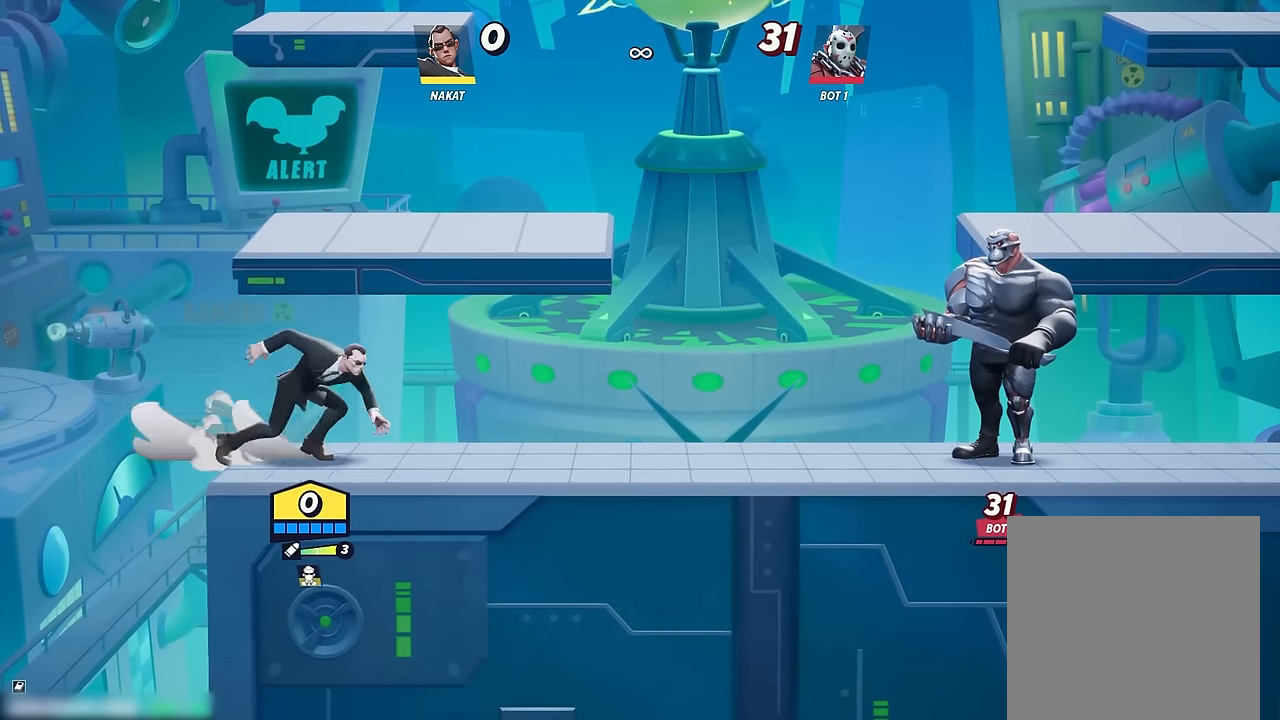
{"buttons": [], "left_stick": "center", "right_stick": "center", "events": [[483, "left_stick", "center"]]}
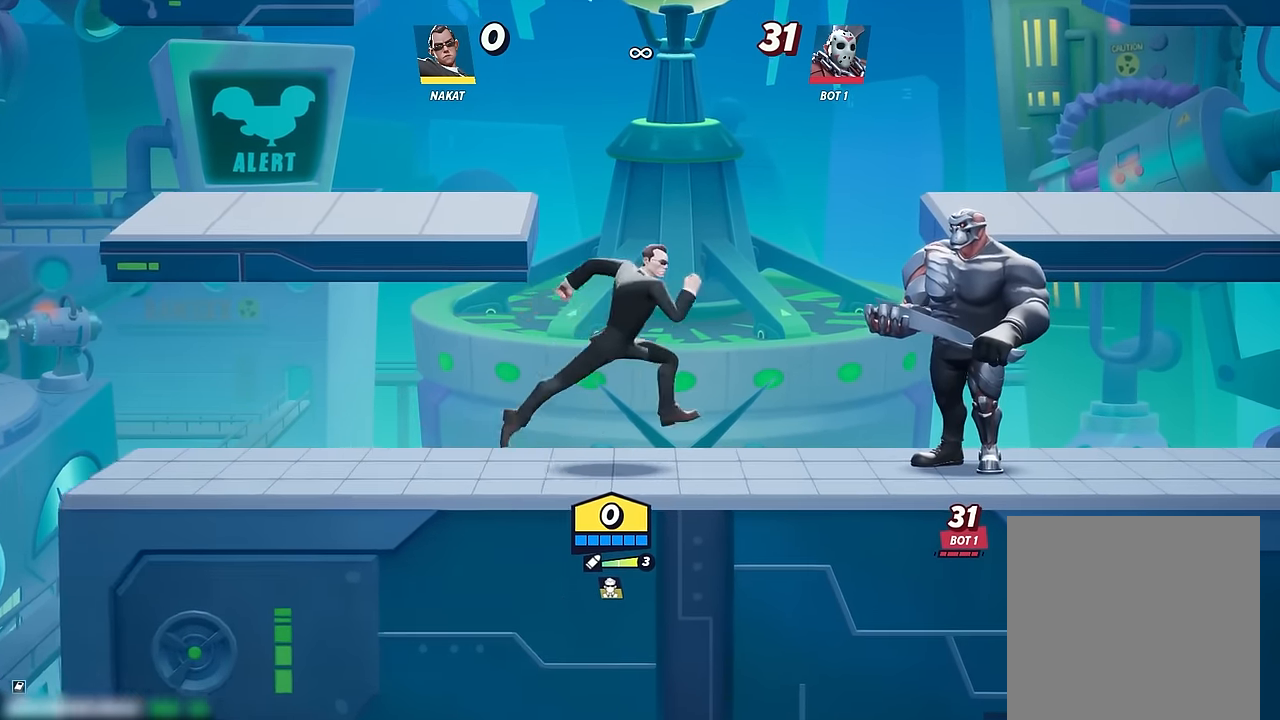
{"buttons": [], "left_stick": "center", "right_stick": "center", "events": [[50, "left_stick", "left"], [317, "left_stick", "center"], [367, "left_stick", "right"], [483, "left_stick", "center"]]}
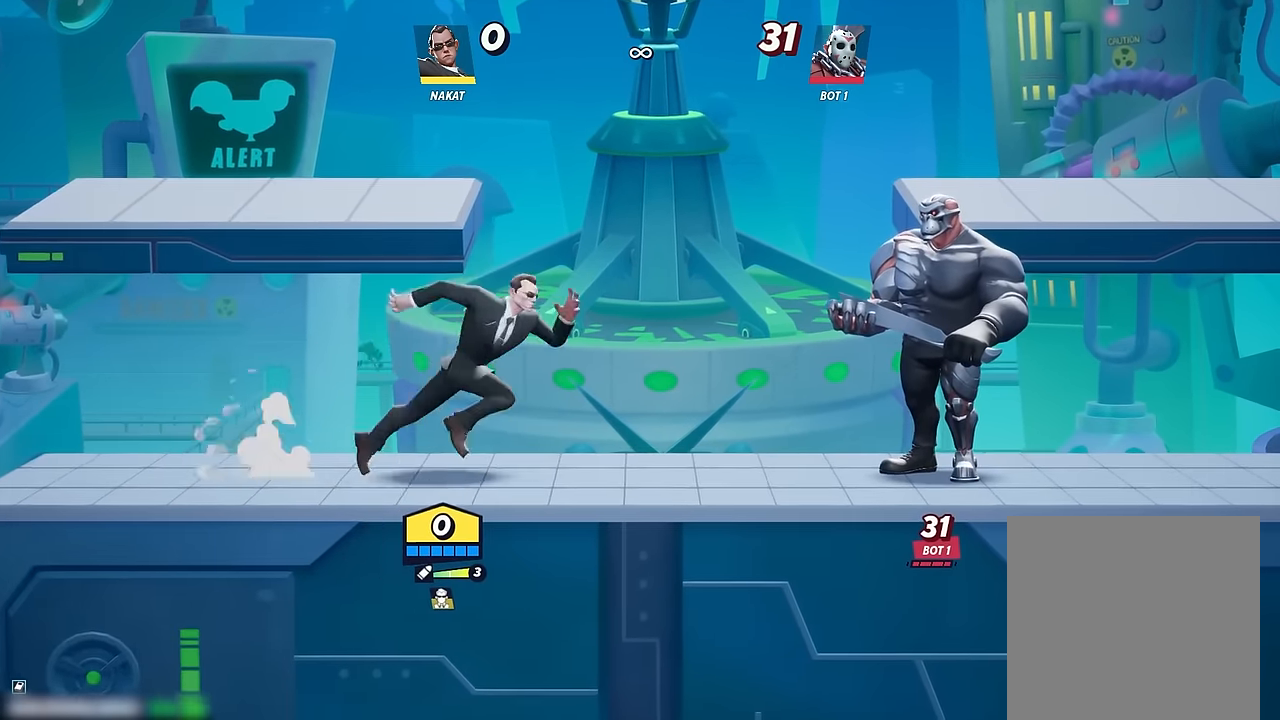
{"buttons": [], "left_stick": "center", "right_stick": "center", "events": []}
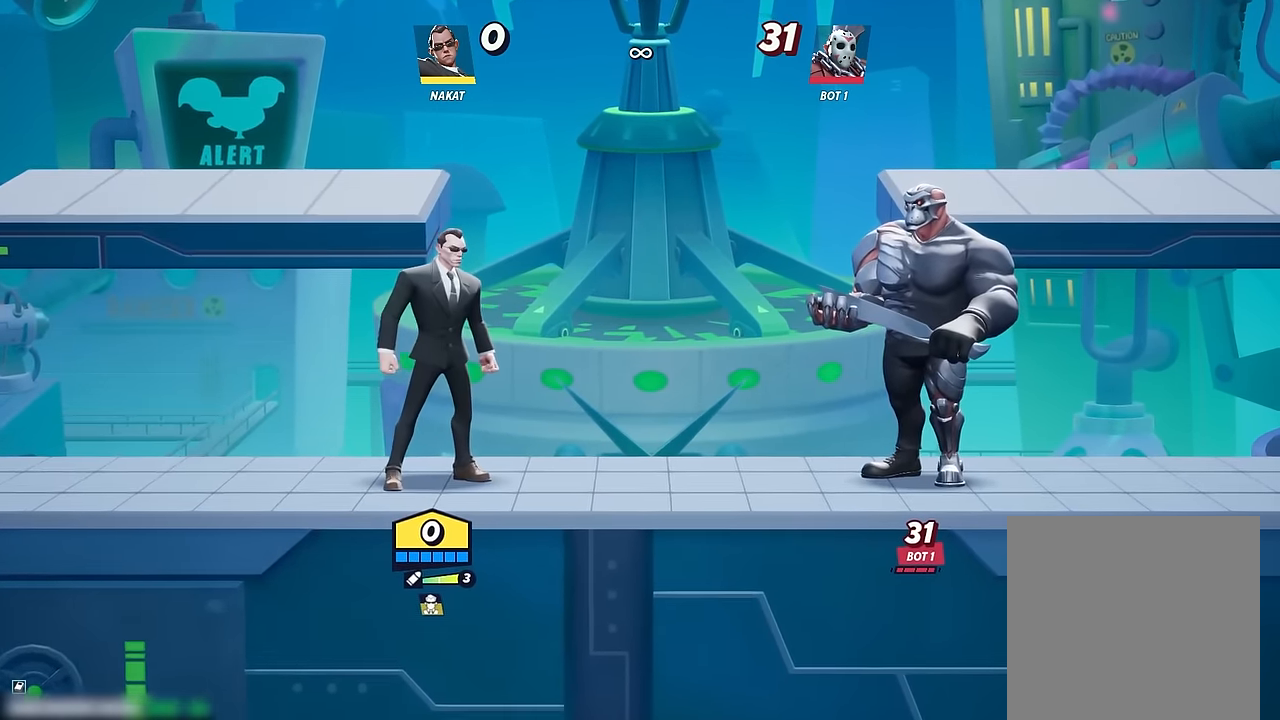
{"buttons": [], "left_stick": "left", "right_stick": "center", "events": [[250, "left_stick", "left"]]}
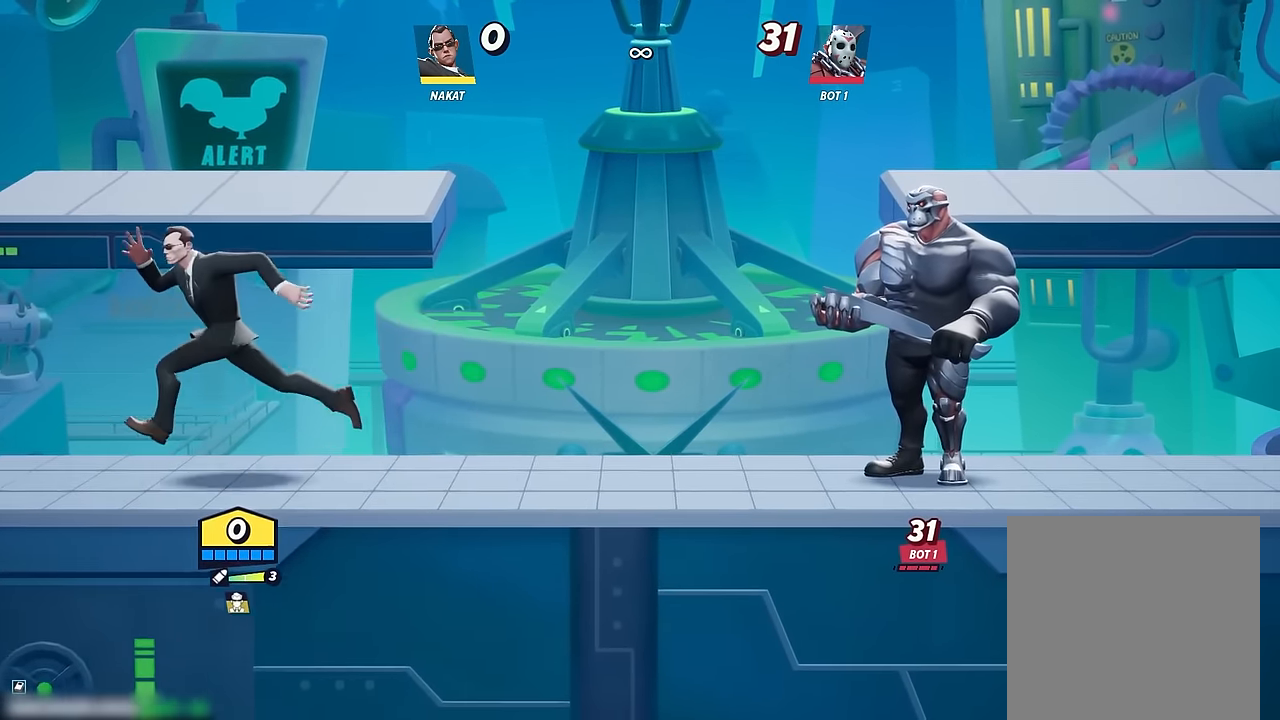
{"buttons": [], "left_stick": "right", "right_stick": "center", "events": [[300, "left_stick", "center"], [466, "left_stick", "right"]]}
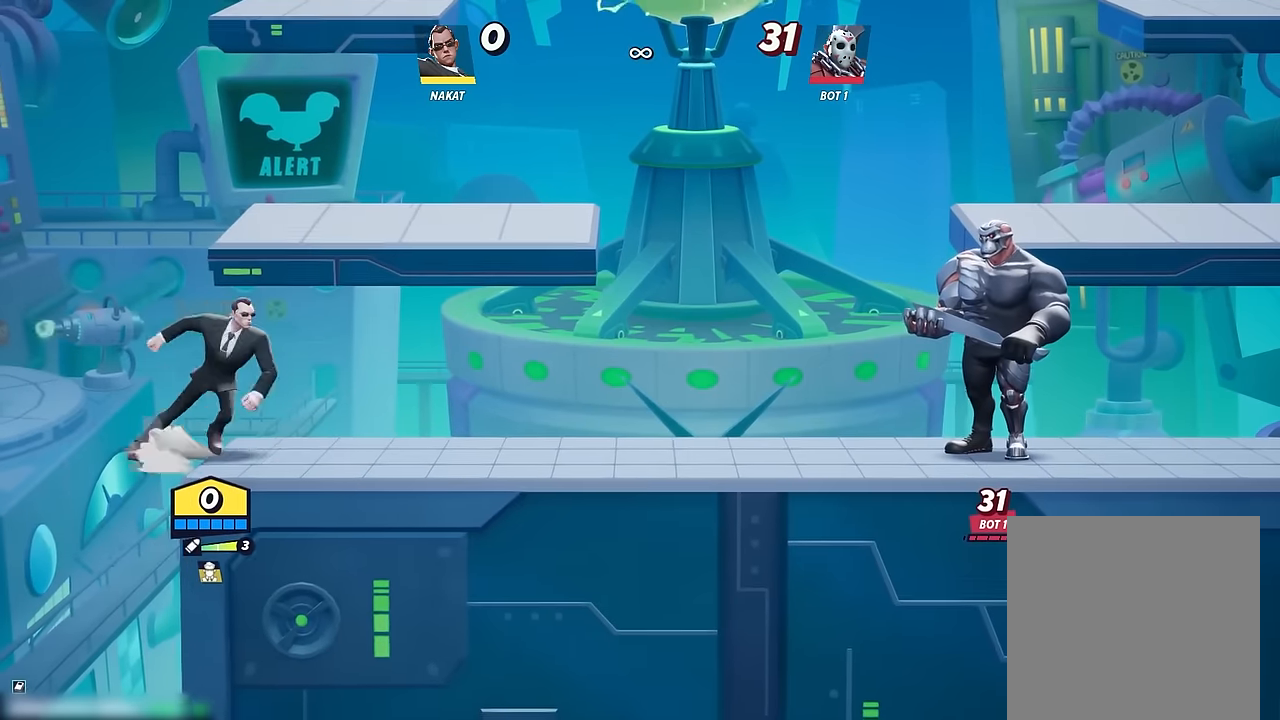
{"buttons": [], "left_stick": "center", "right_stick": "center", "events": [[50, "left_stick", "center"]]}